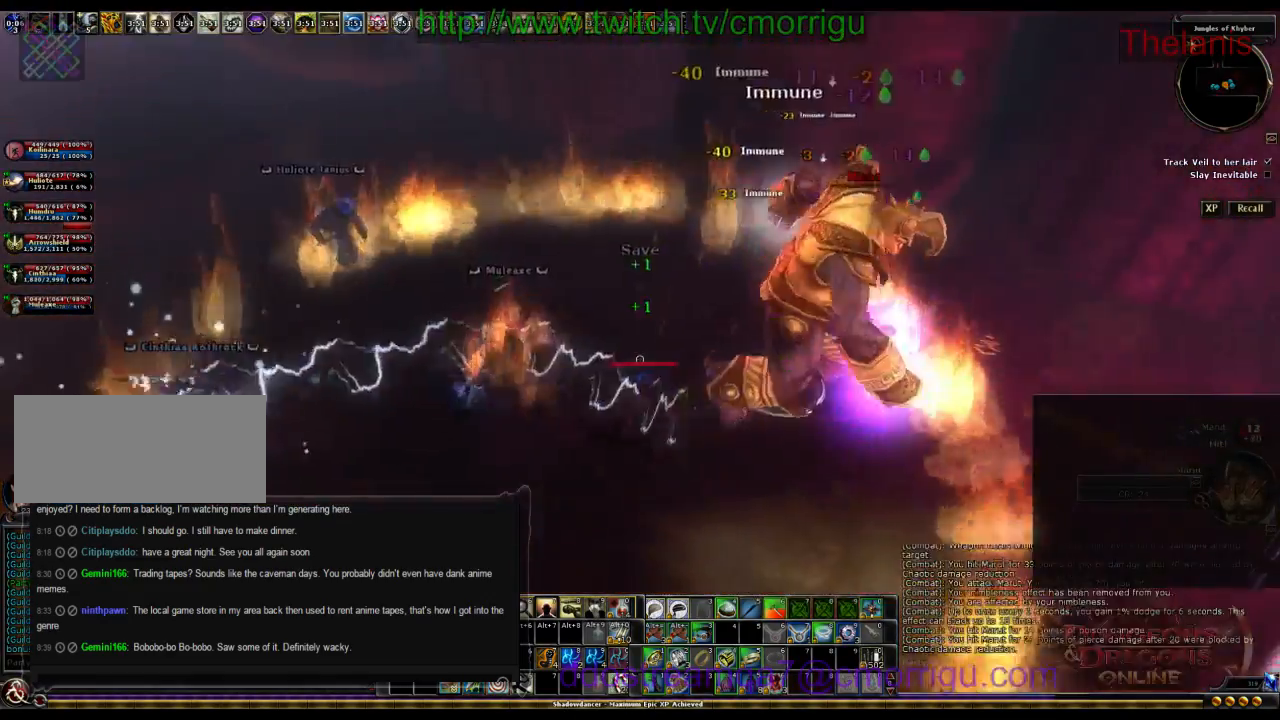
Gameplay with keyboard; each line is a JSON object with the keys held at the frame after it. "events" lists presses ("down") and releases ("up") of ".", "/", "0", "1", "2", "3", "4", "5", "6", "7", "8", "9", "a", "b", "backslash", "backspace", "c", "caps_lock", "comma", "ctrl_l", "ctrl_r", "d", "e", "equals", "escape", "f", "f1", "f10", "f11", "f12", "f2", "f3", "f4", "f5", "f6", "f7", "f8", "f9", "g", "h", "i", "j", "k", "l", "lbracket", "m", "minus", "n", "o", "p", "q", "quote", "r", "rbracket", "return", "s", "semicolon", "shift_l", "shift_r", "space", "t", "tab", "tilde", "u", "v", "w", "x", "y" and "z" between this image and that frame as [ms after this image, input, new state], when the widget could be followed in between. No other keys are recorded. Mouse input is not recorded.
{"keys": ["w"], "events": [[167, "w", "down"], [234, "d", "down"], [367, "d", "up"]]}
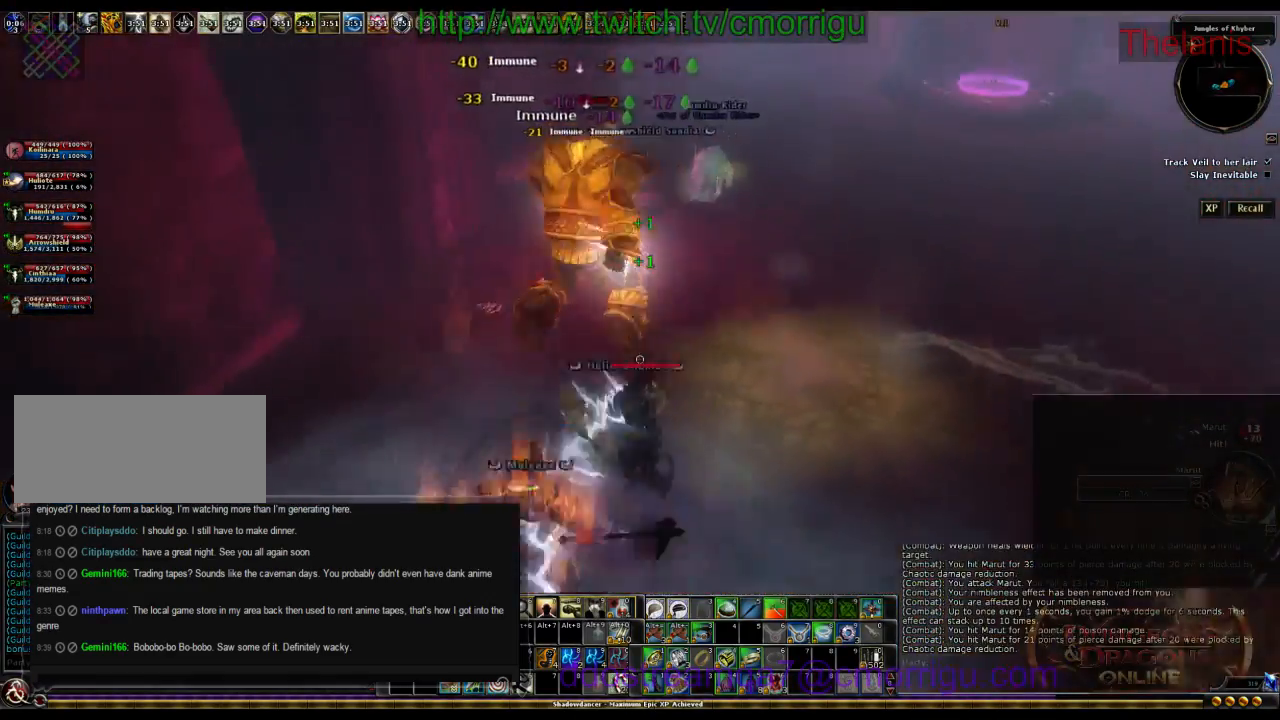
{"keys": ["w"], "events": [[34, "w", "up"], [367, "w", "down"]]}
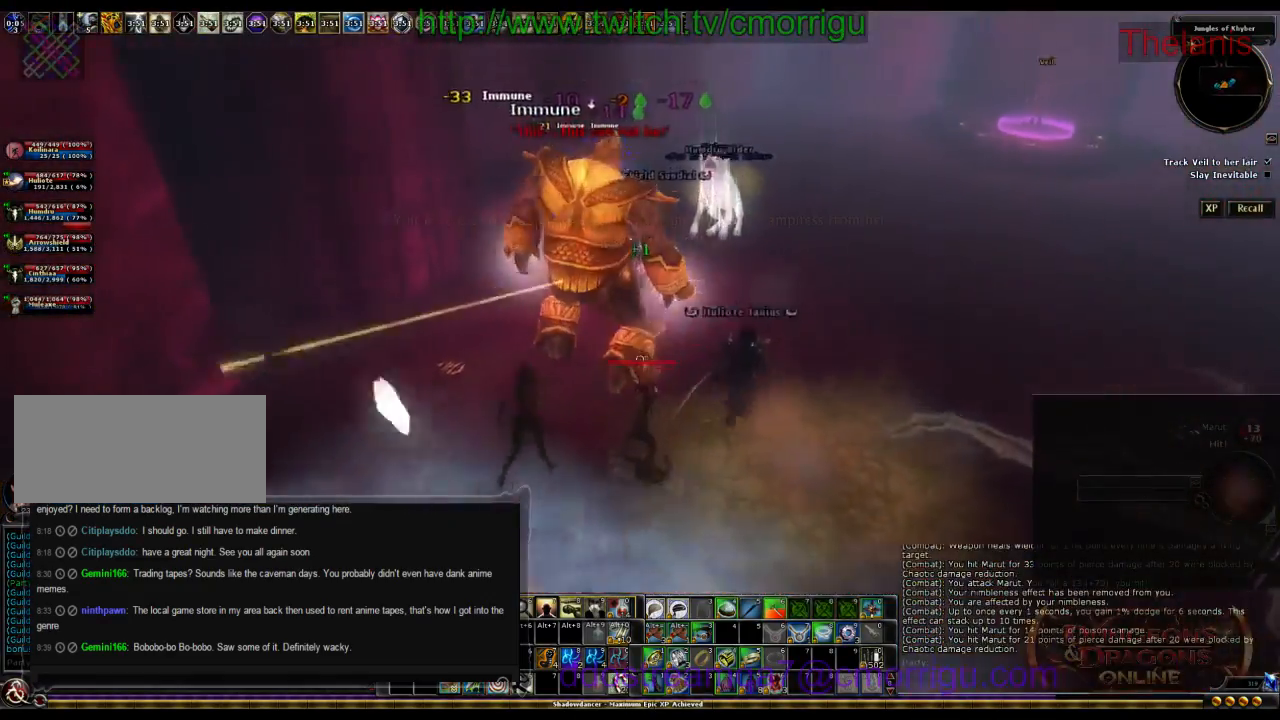
{"keys": [], "events": [[234, "w", "up"]]}
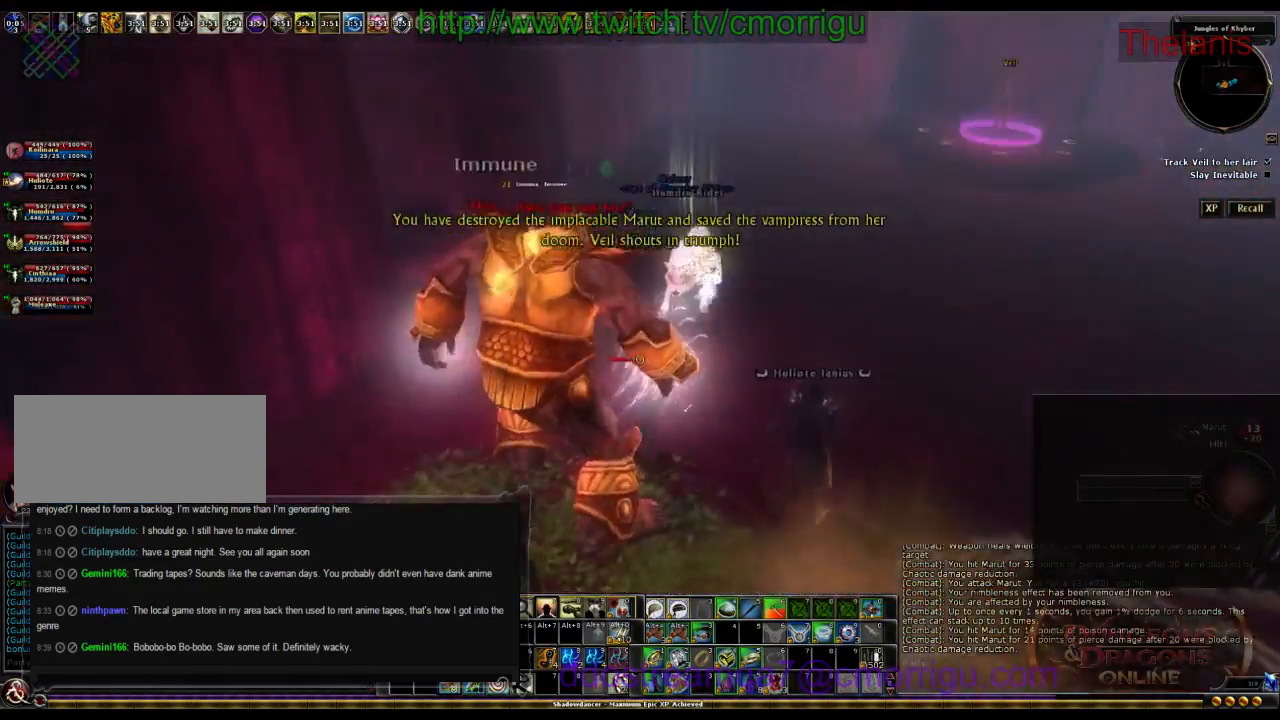
{"keys": ["d"], "events": [[267, "d", "down"]]}
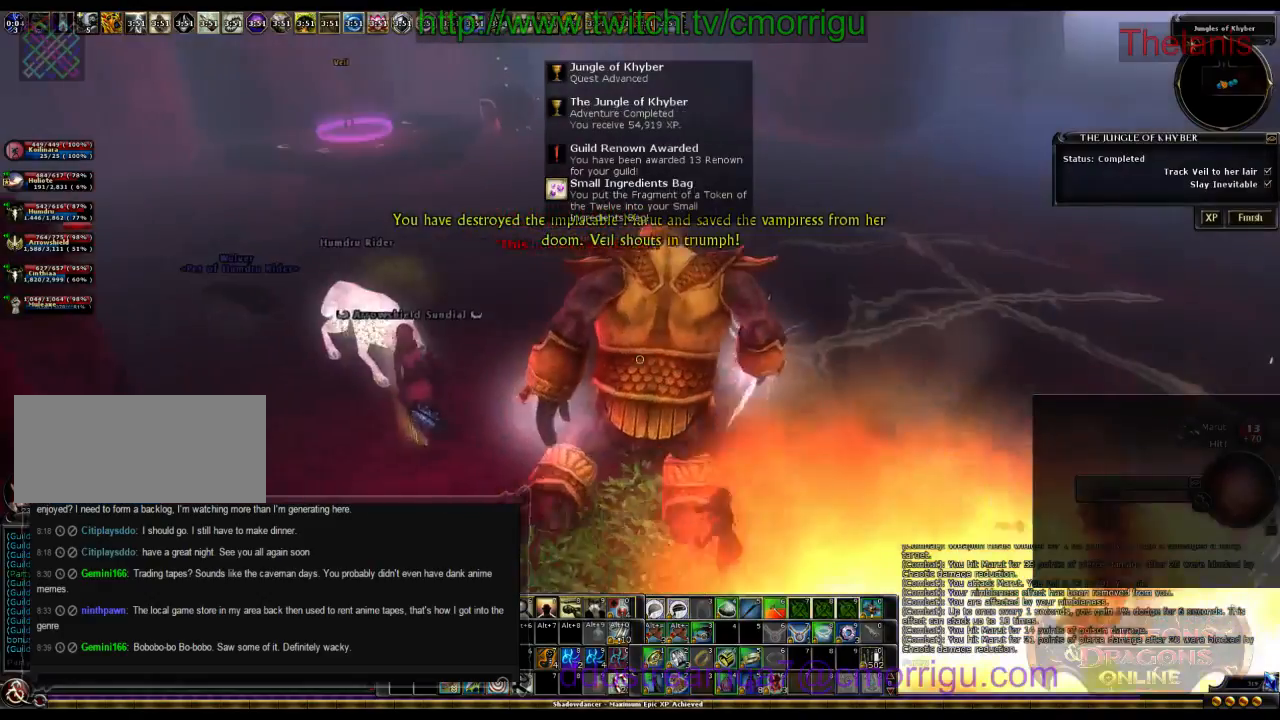
{"keys": ["d", "w"], "events": [[434, "w", "down"]]}
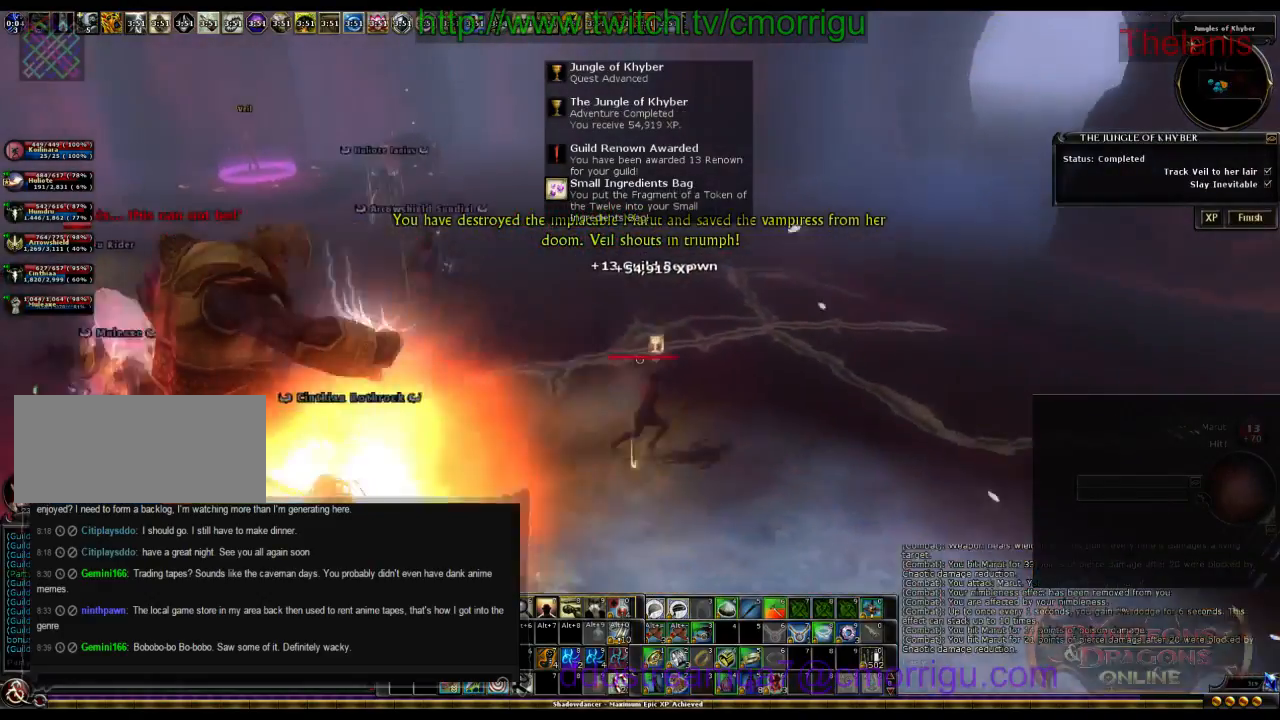
{"keys": ["w"]}
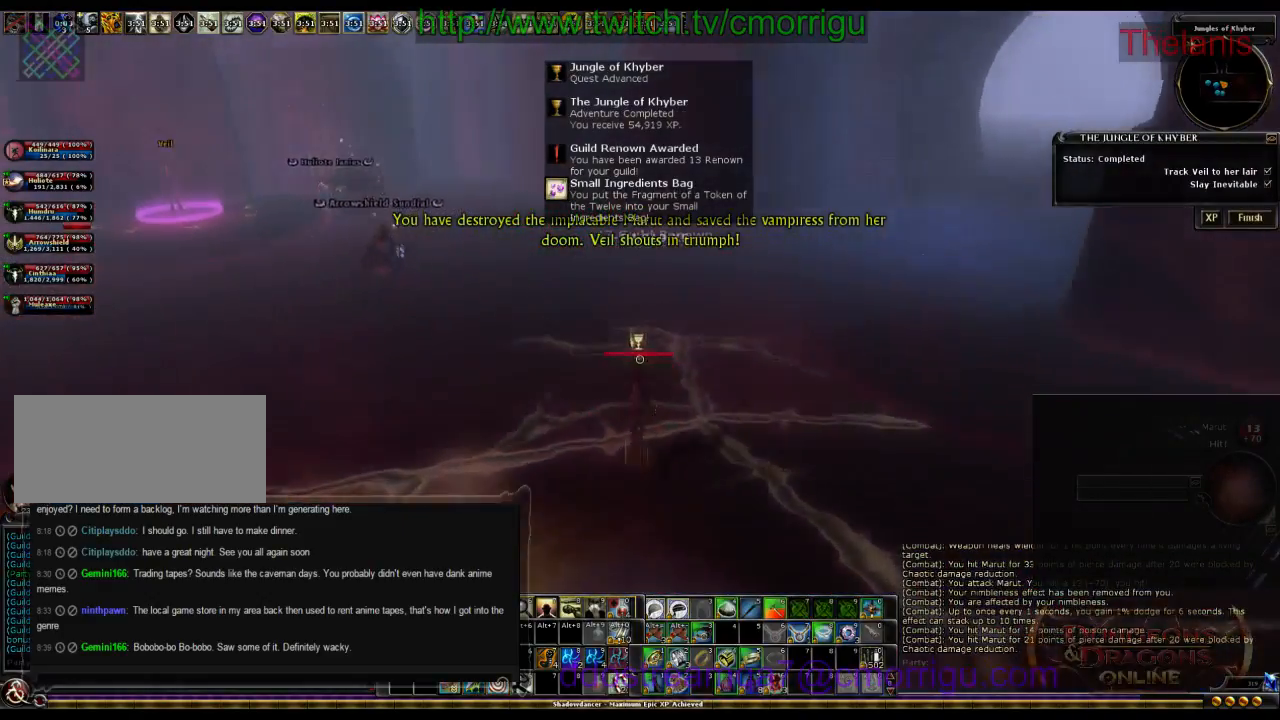
{"keys": ["w"], "events": []}
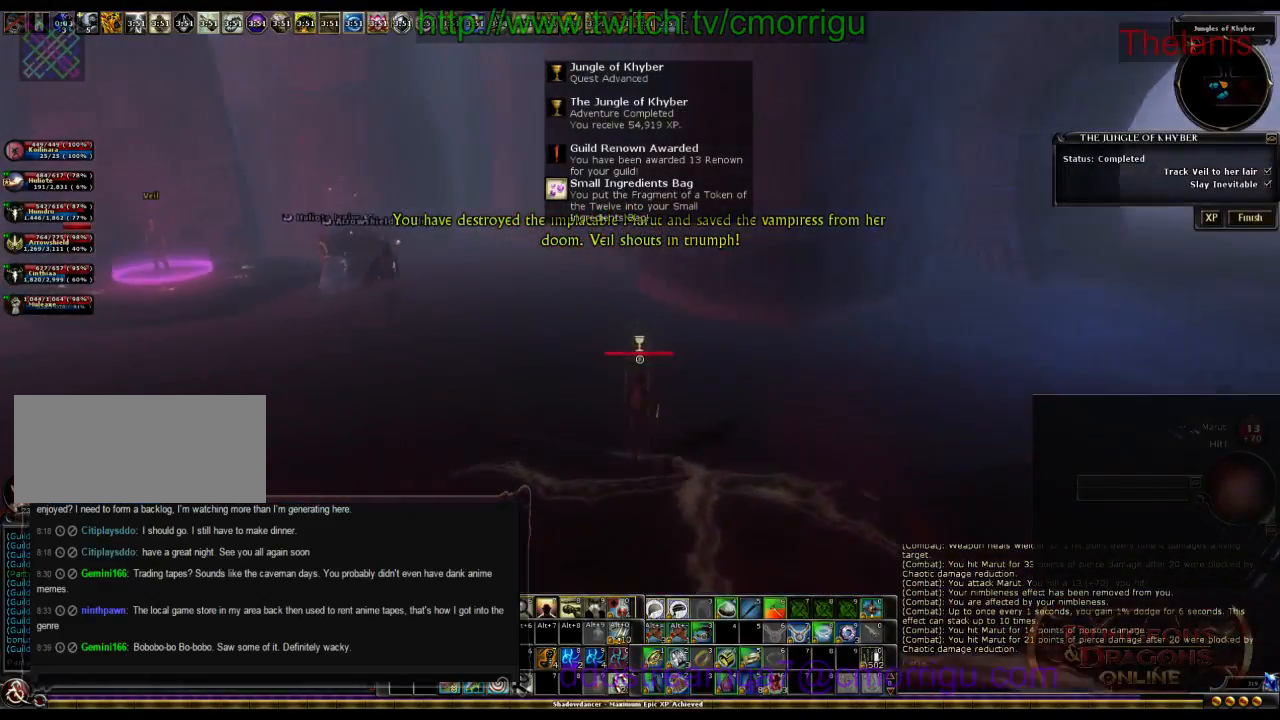
{"keys": ["w"], "events": []}
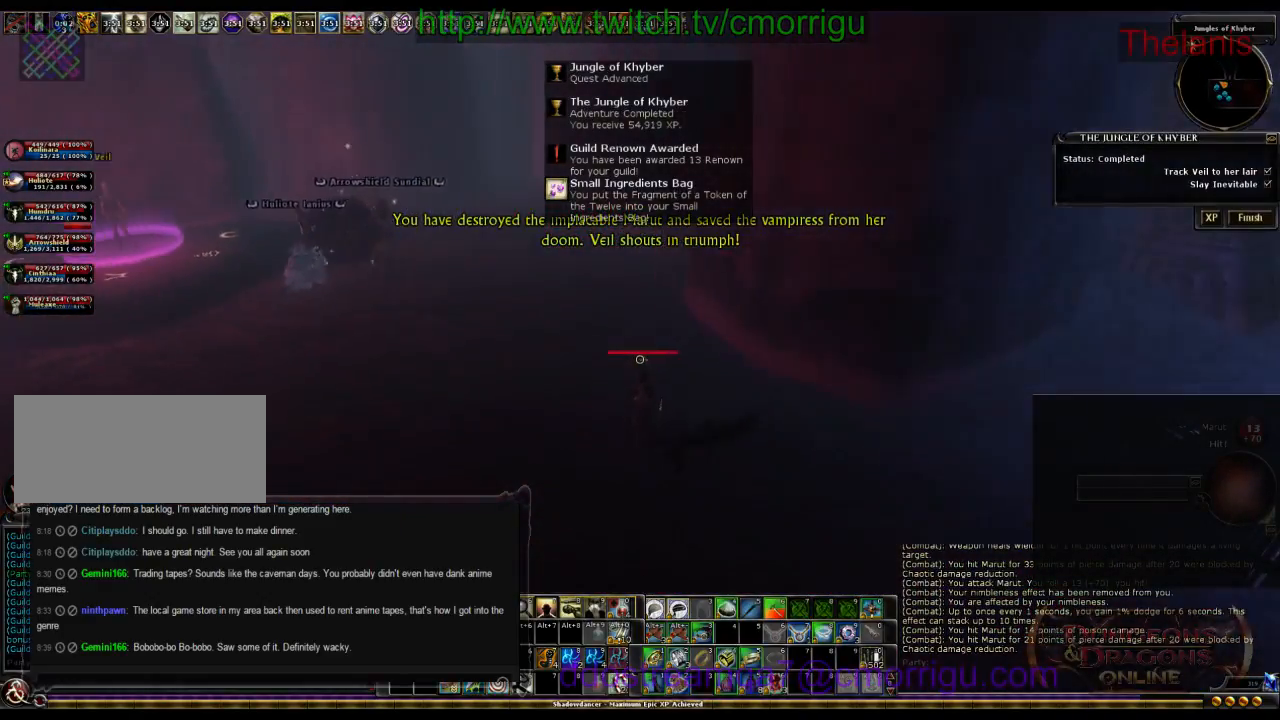
{"keys": ["w"], "events": []}
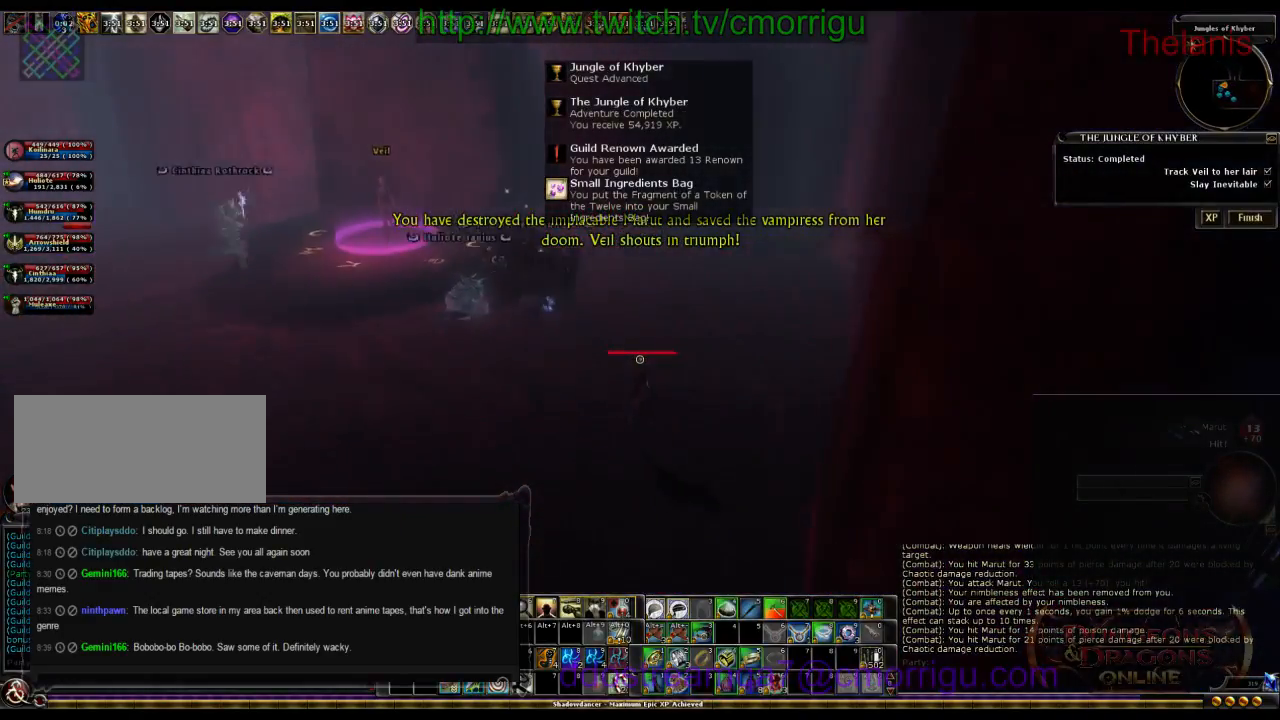
{"keys": [], "events": [[367, "w", "up"]]}
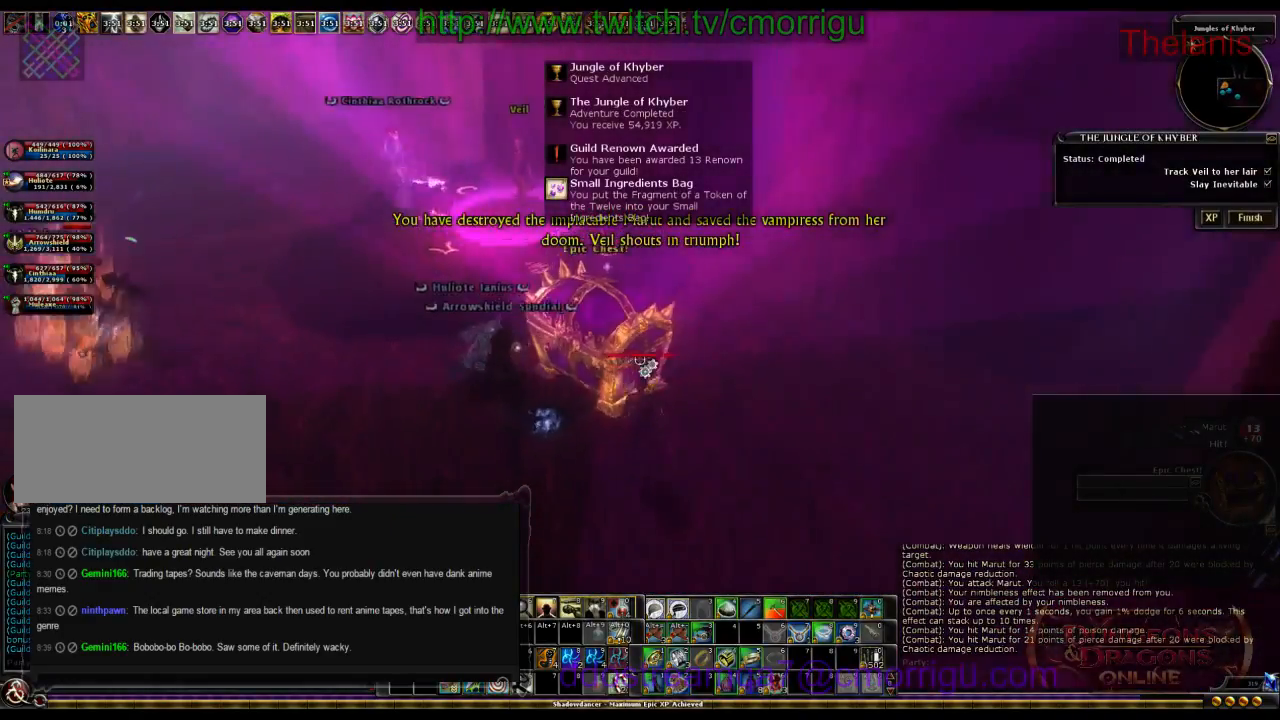
{"keys": [], "events": []}
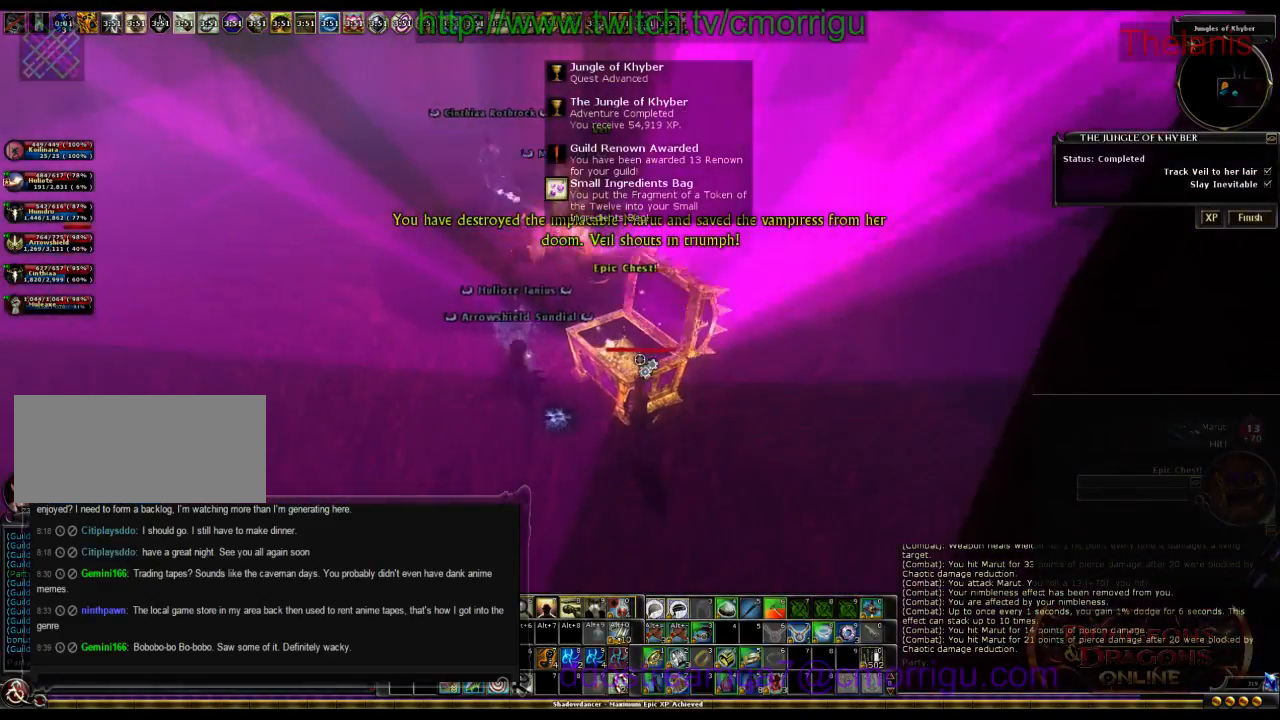
{"keys": [], "events": []}
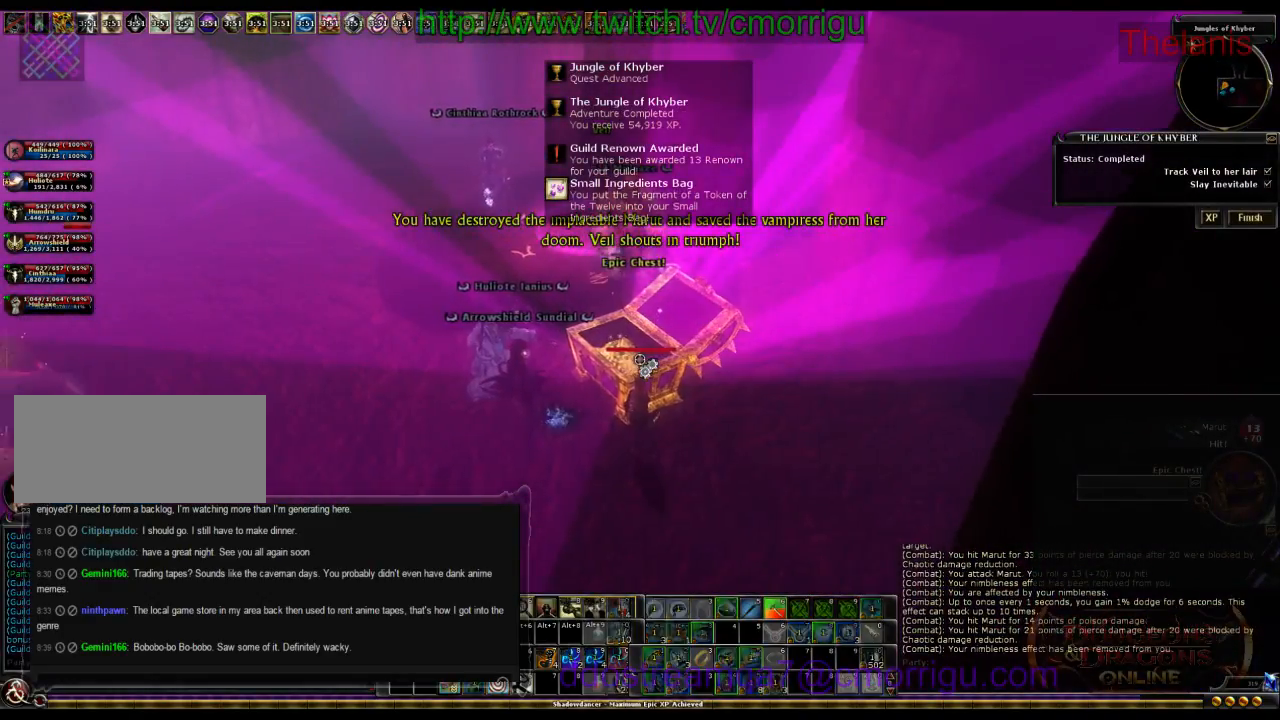
{"keys": [], "events": []}
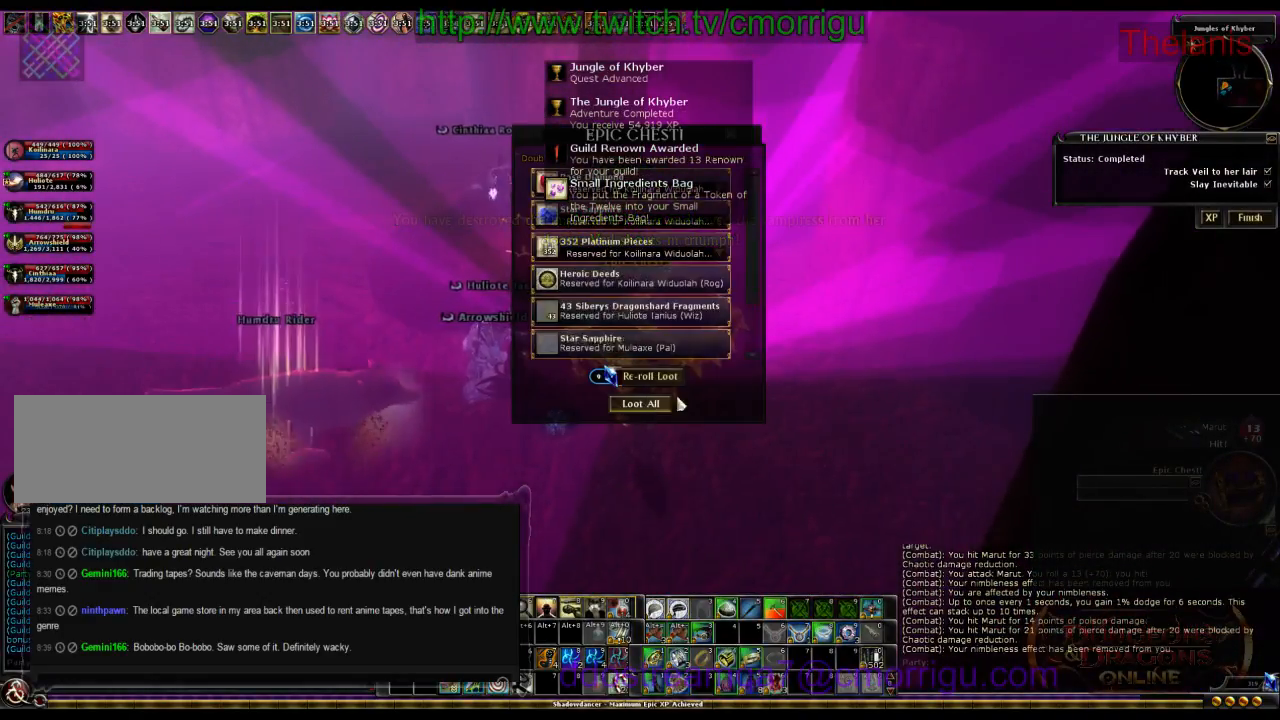
{"keys": [], "events": []}
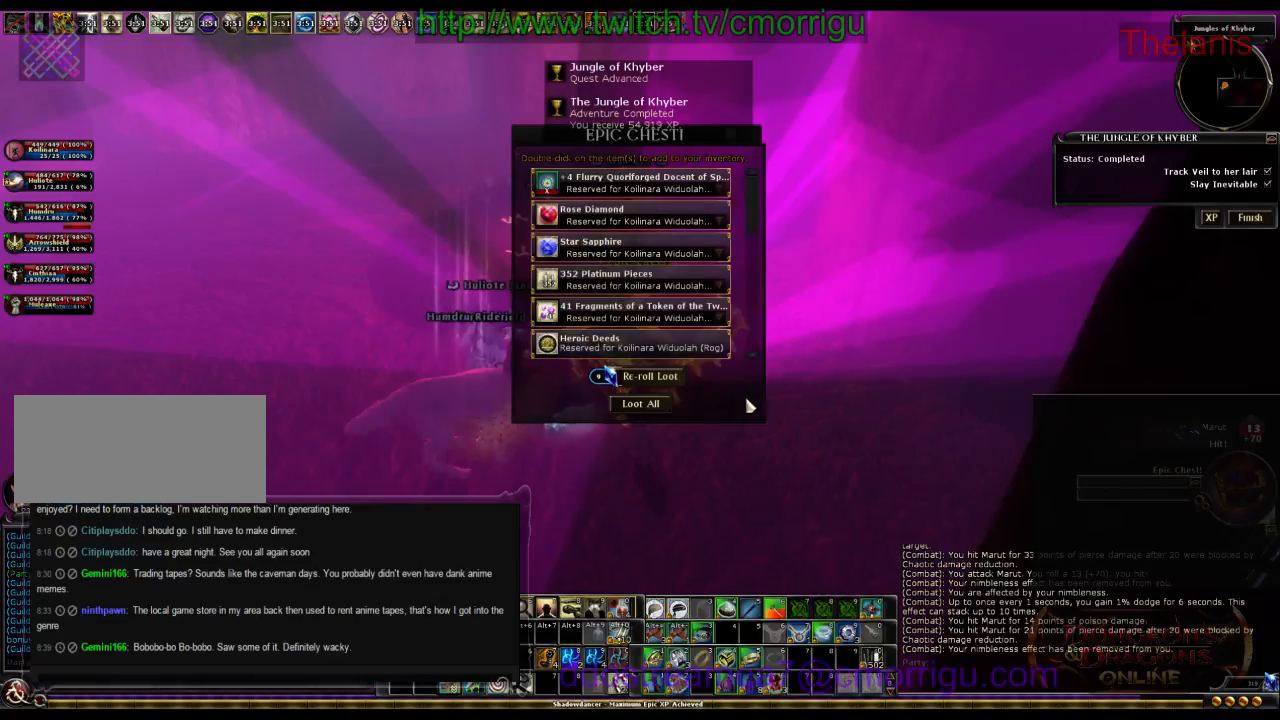
{"keys": [], "events": []}
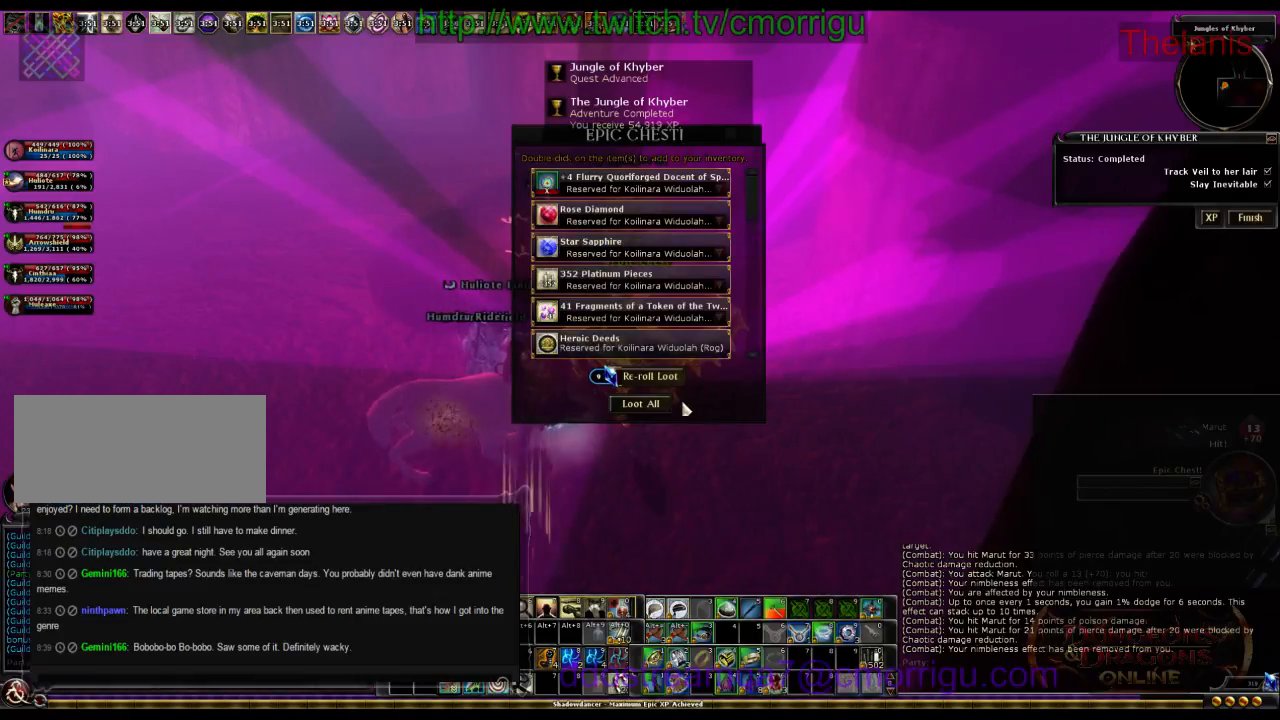
{"keys": [], "events": []}
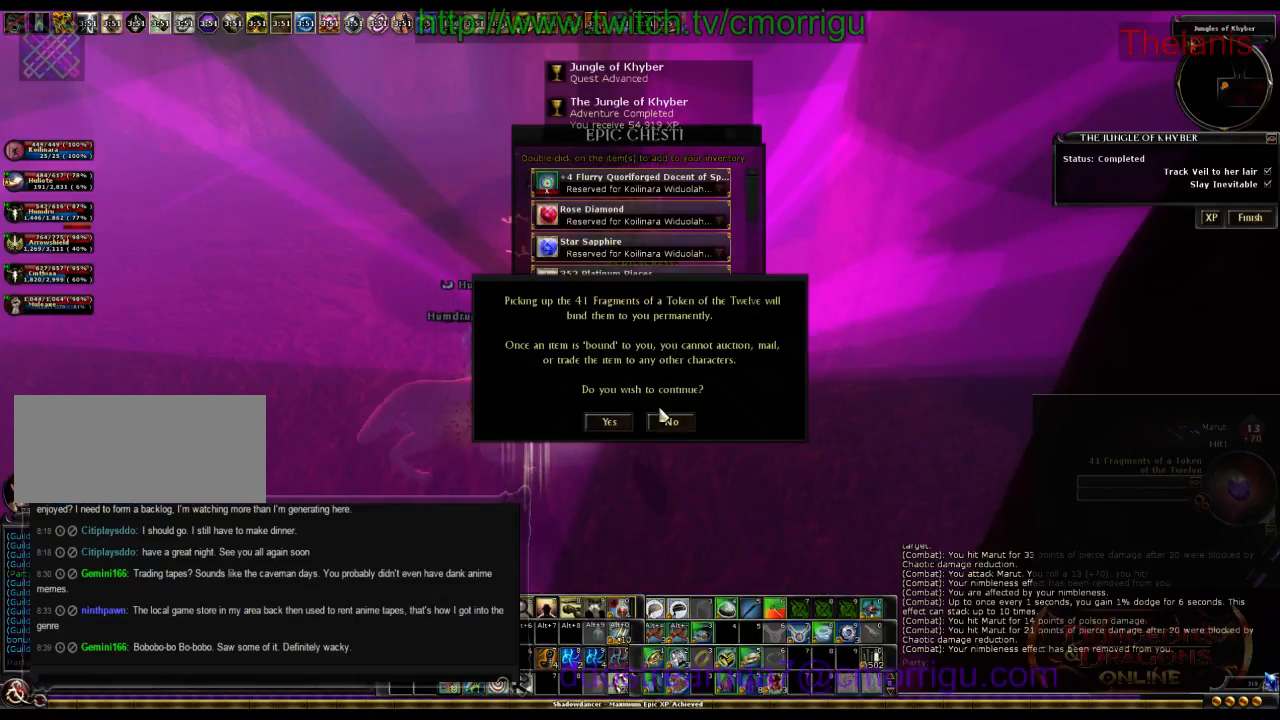
{"keys": [], "events": []}
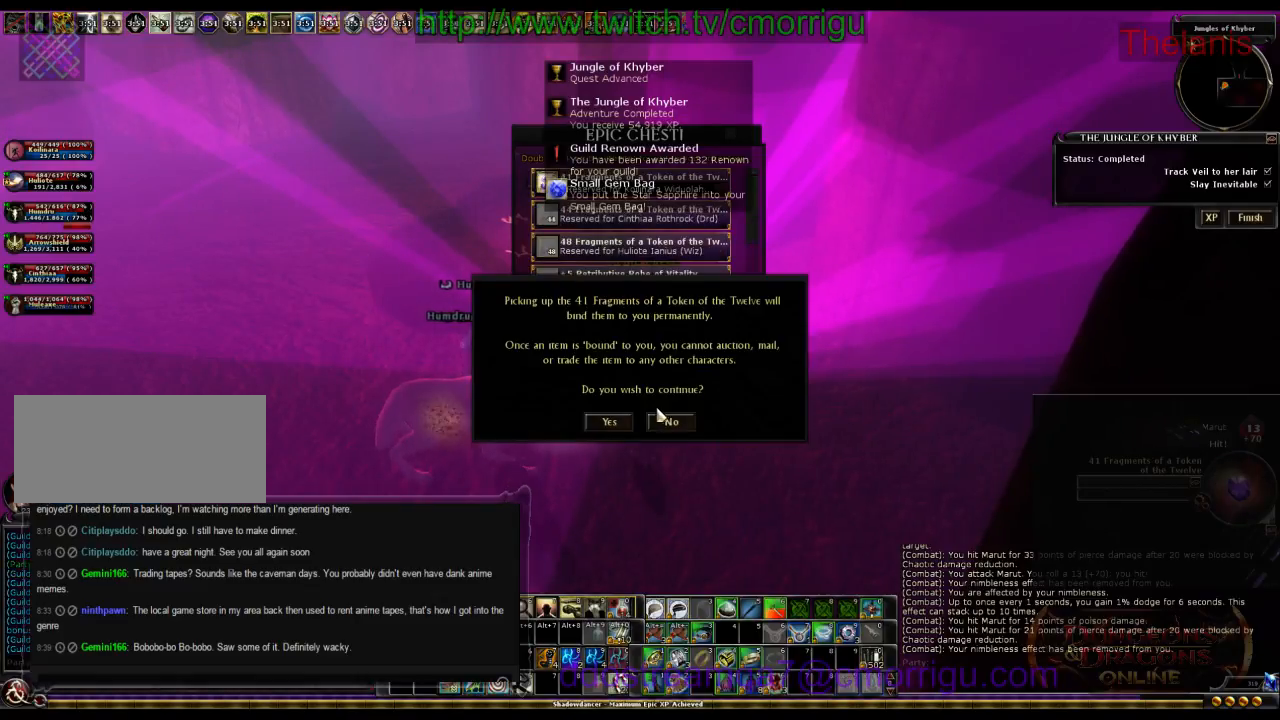
{"keys": [], "events": []}
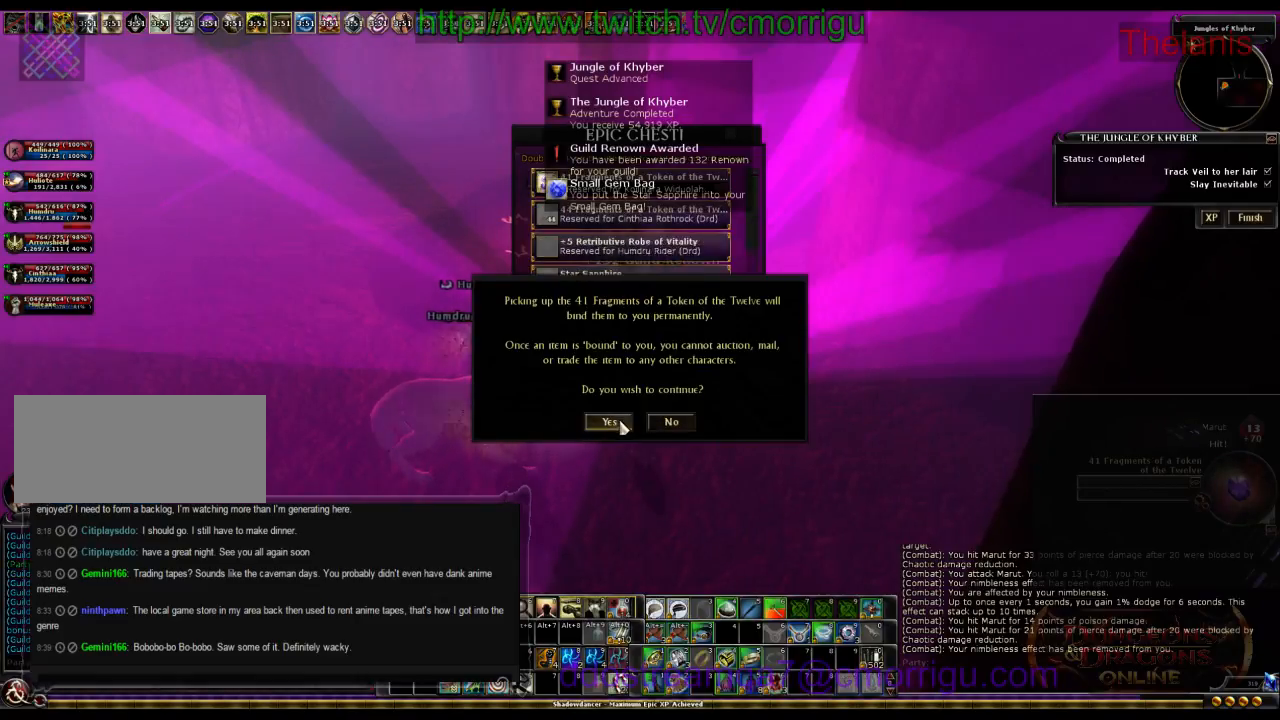
{"keys": [], "events": []}
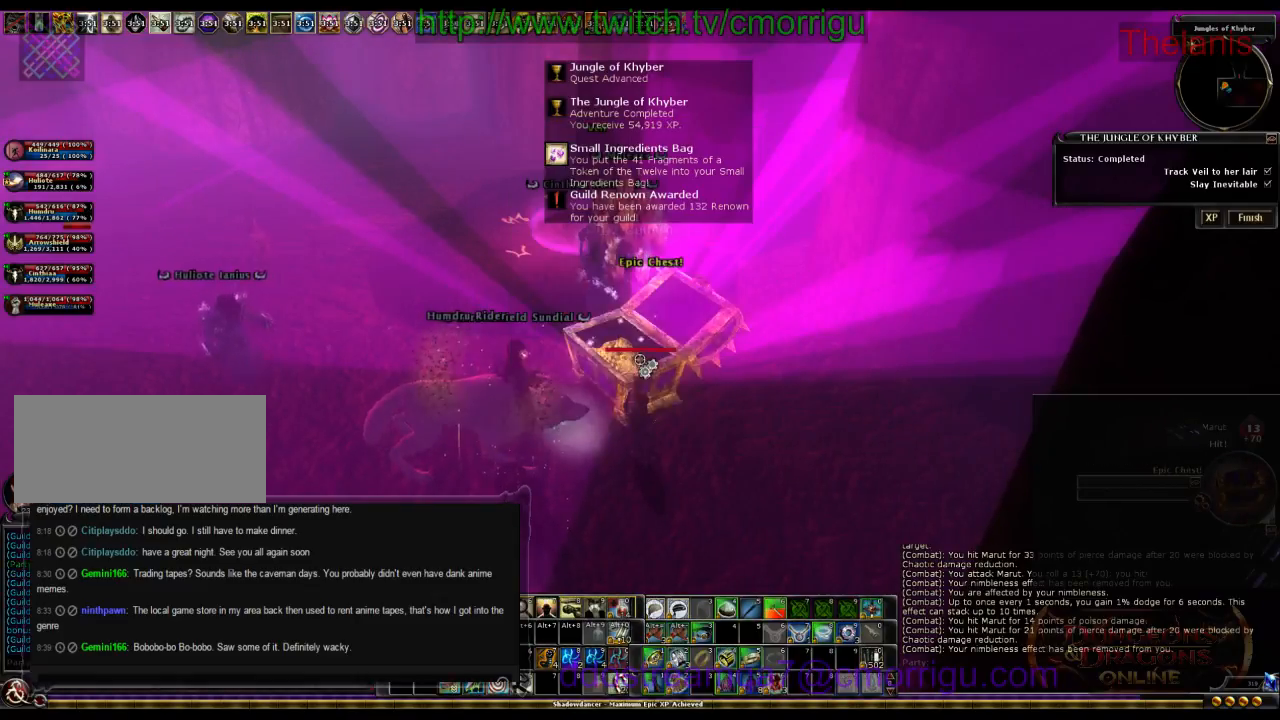
{"keys": [], "events": []}
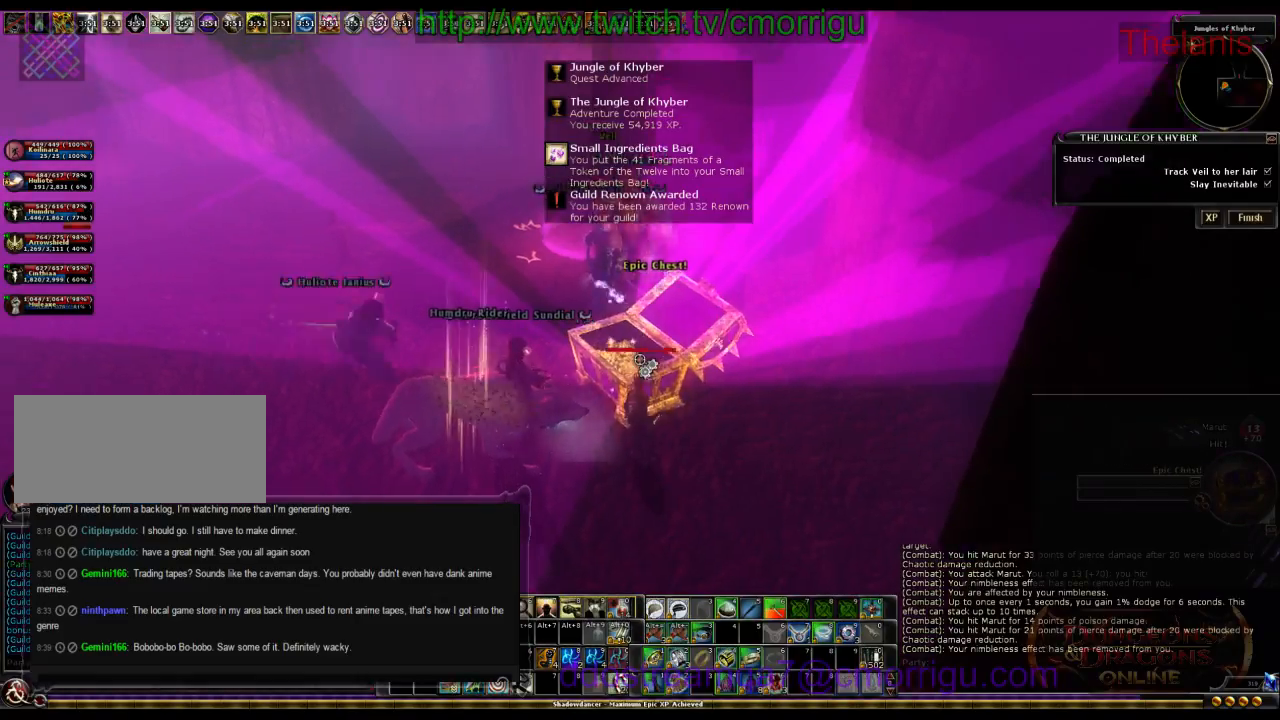
{"keys": ["a", "s"], "events": [[334, "s", "down"], [400, "a", "down"]]}
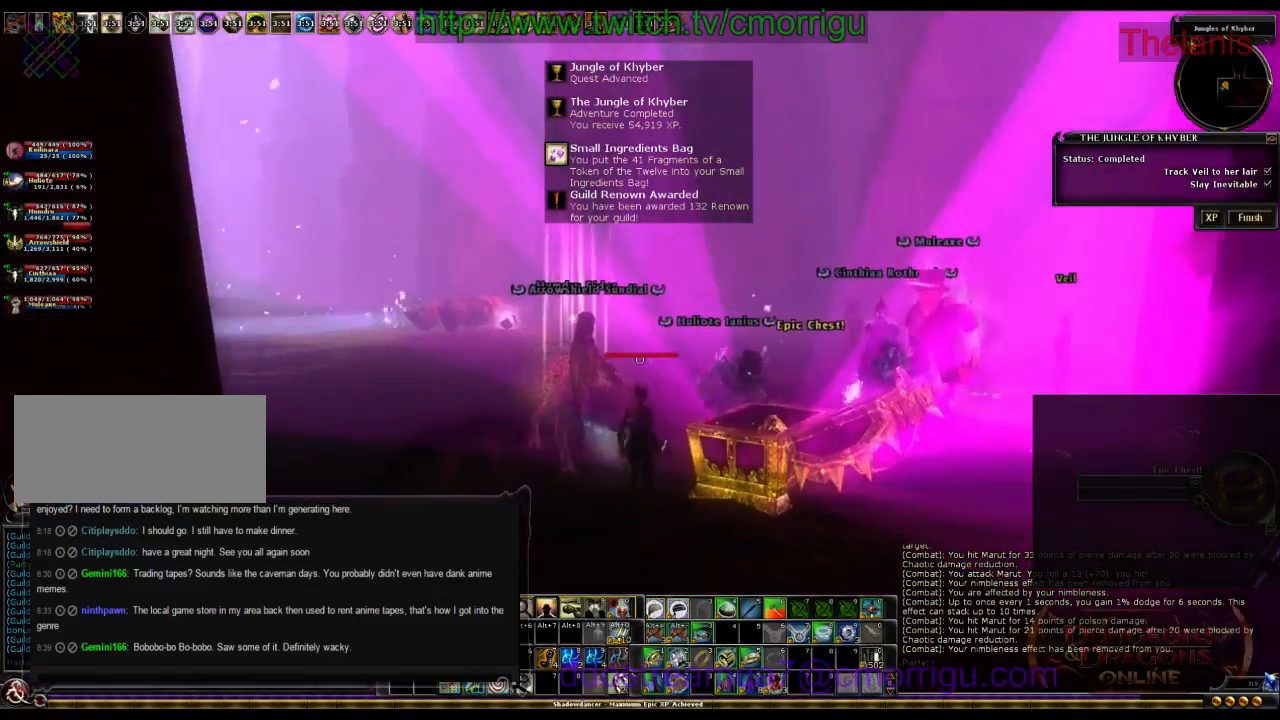
{"keys": [], "events": [[100, "s", "up"], [234, "a", "up"]]}
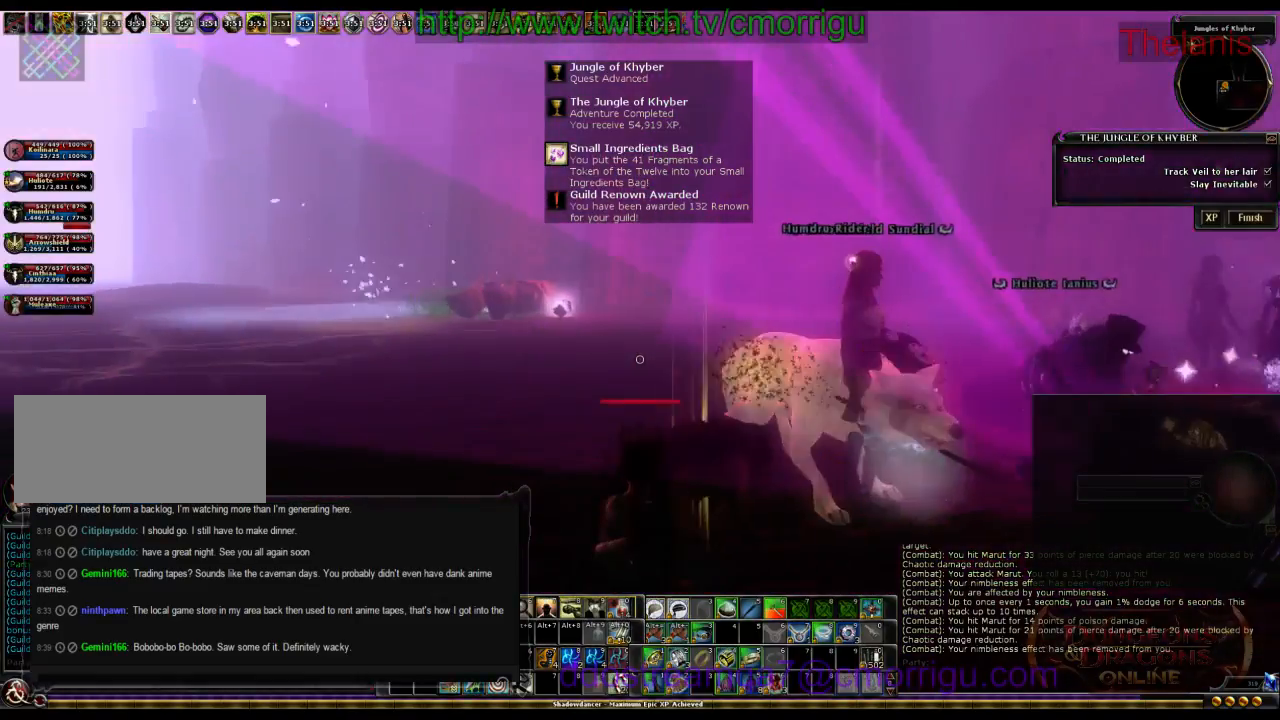
{"keys": ["a", "w"], "events": [[100, "a", "down"], [234, "w", "down"]]}
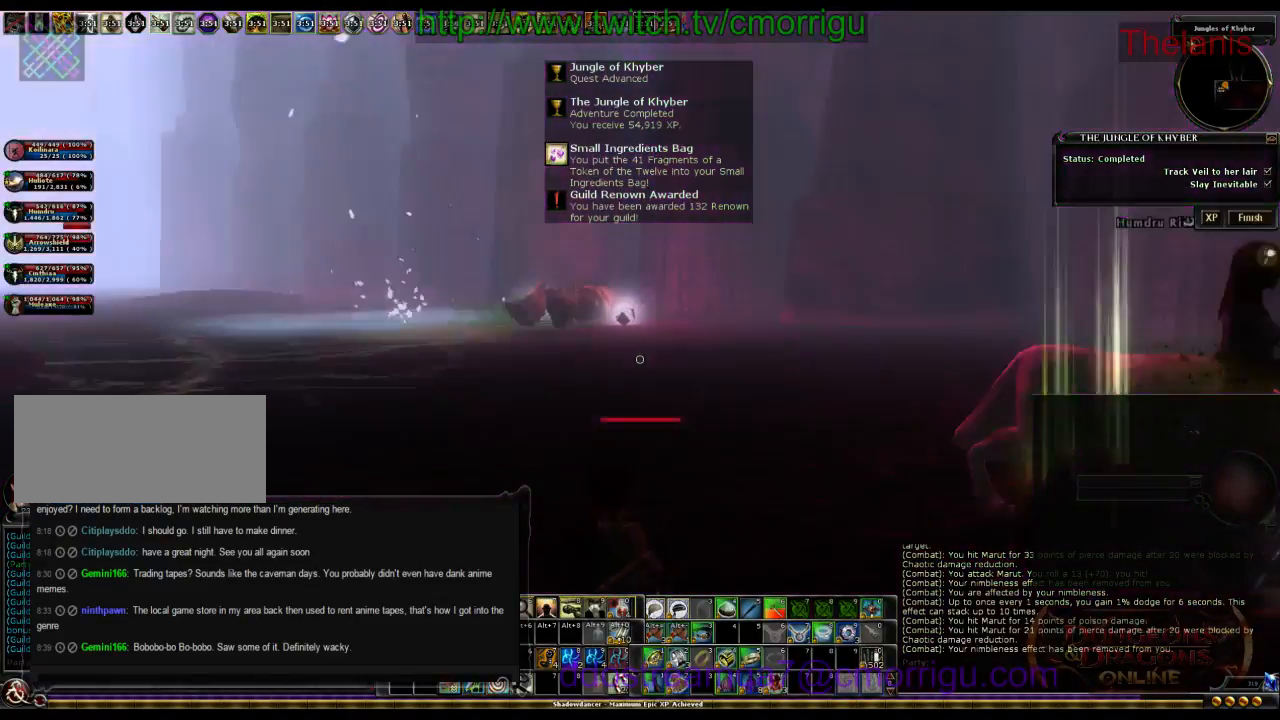
{"keys": [], "events": [[134, "a", "up"], [267, "w", "up"]]}
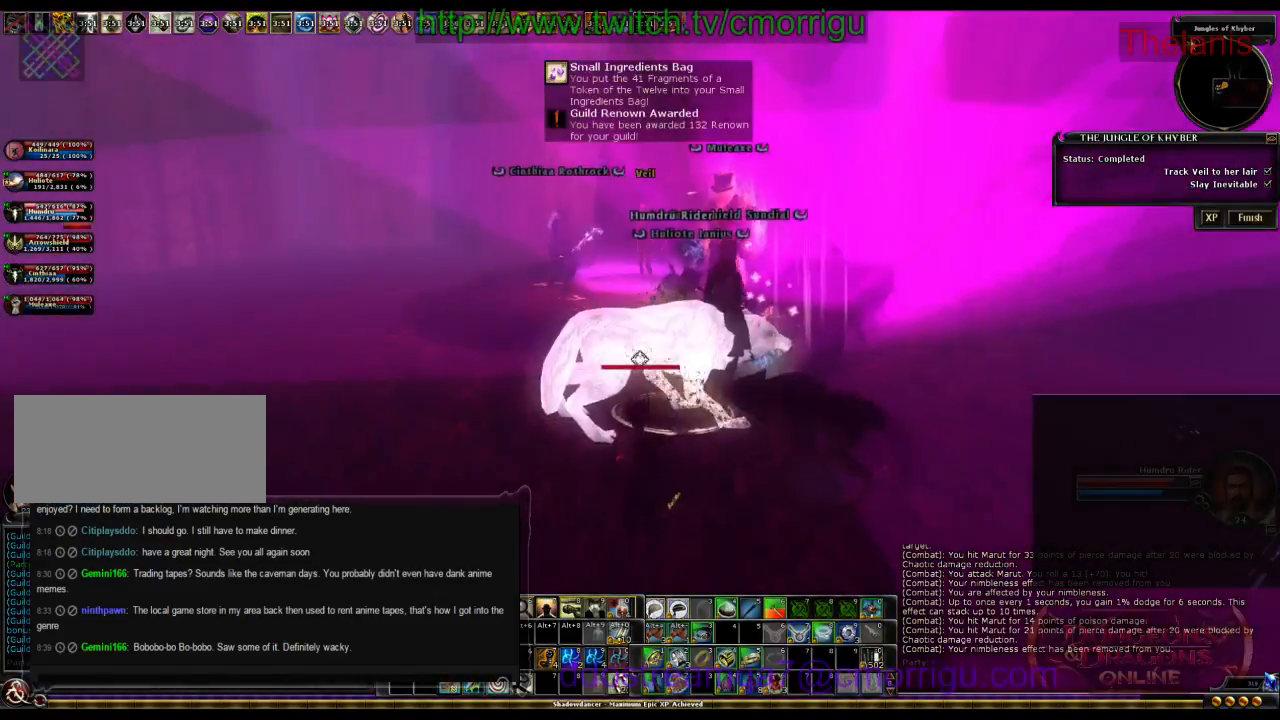
{"keys": [], "events": []}
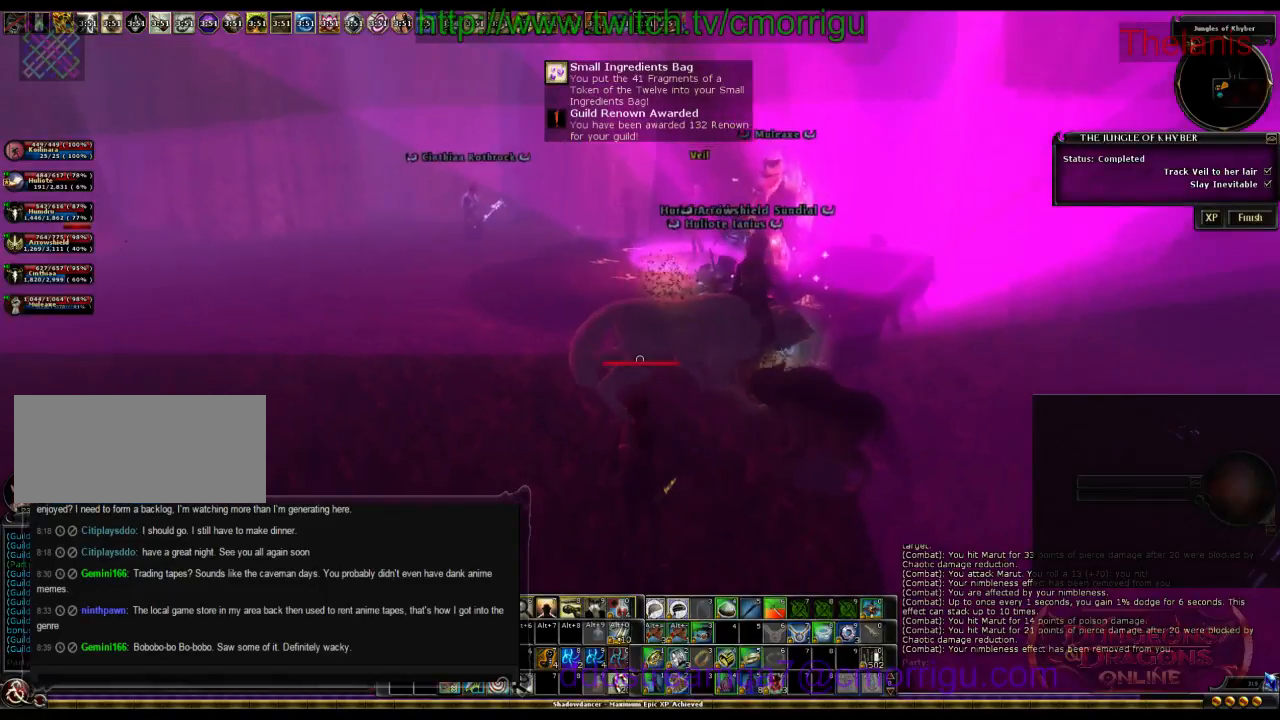
{"keys": ["a"], "events": [[267, "a", "down"]]}
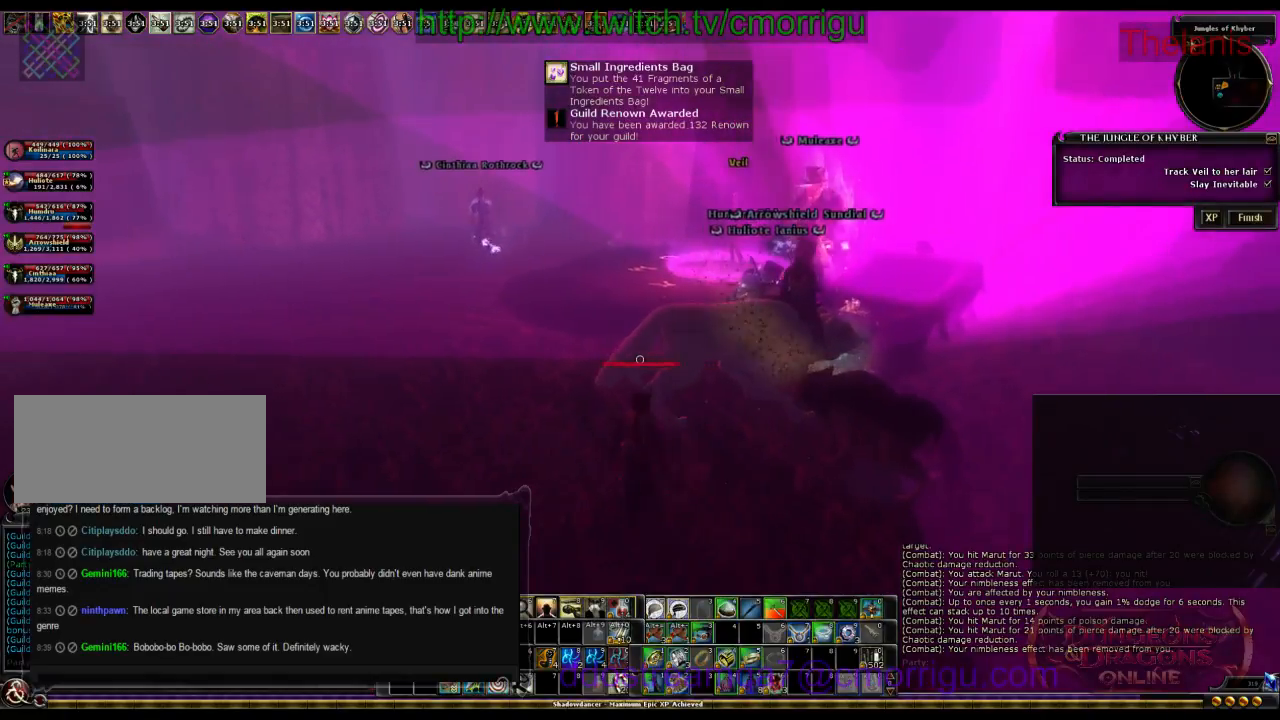
{"keys": [], "events": [[167, "w", "down"], [234, "a", "up"], [367, "w", "up"]]}